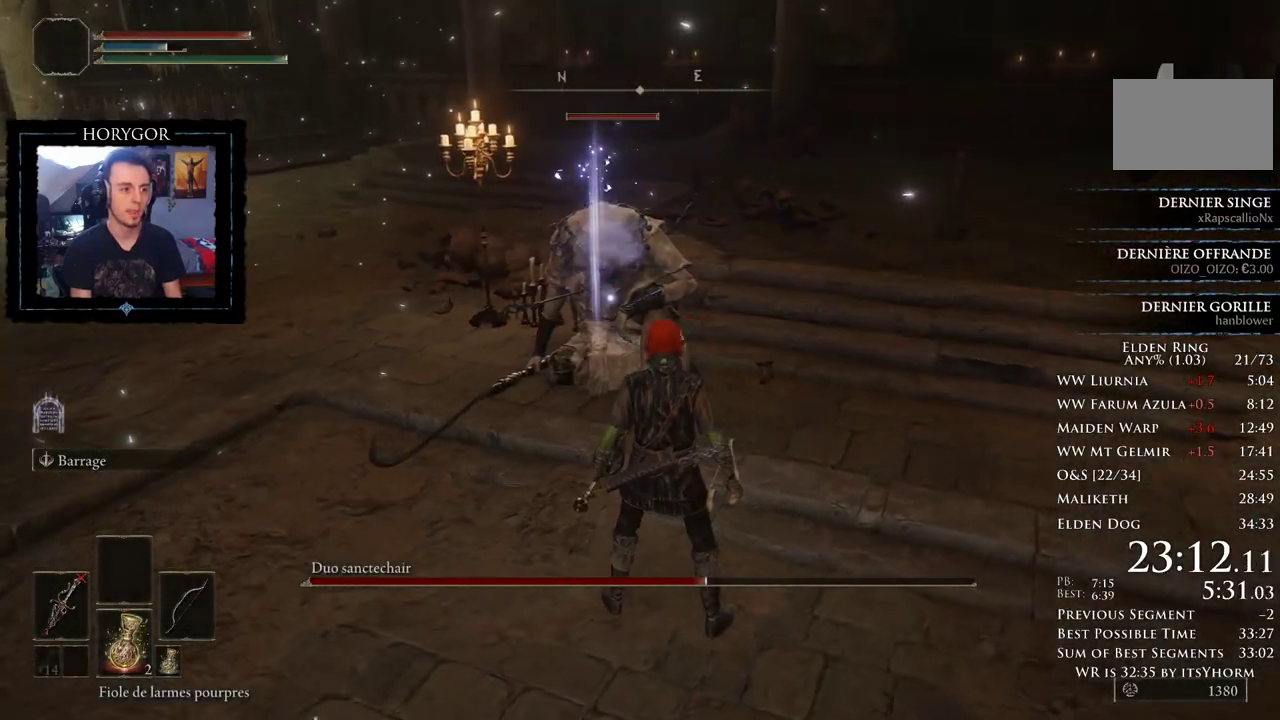
Gameplay with a controller (Xbox layout); each line is a JSON object with the inputs held at the frame after it. Not read: DPAD_UP R2 SELECT START.
{"buttons": [], "left_stick": "center", "right_stick": "center"}
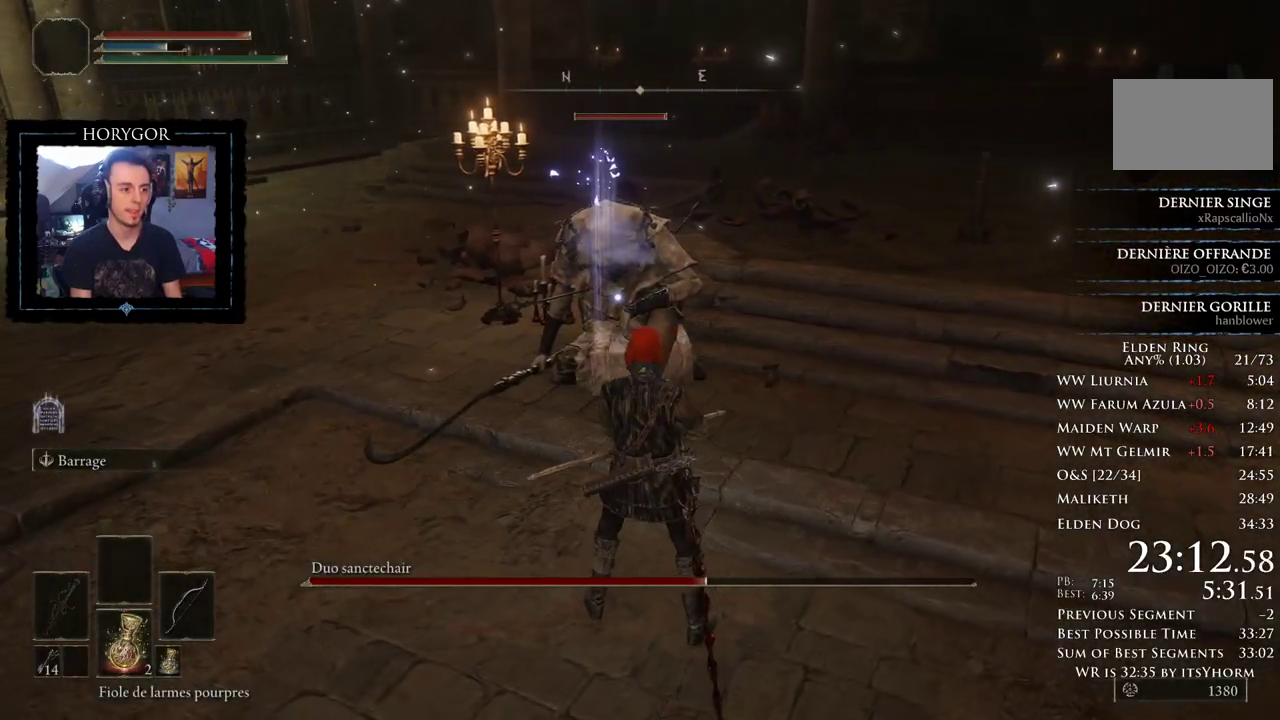
{"buttons": ["A"], "left_stick": "center", "right_stick": "center"}
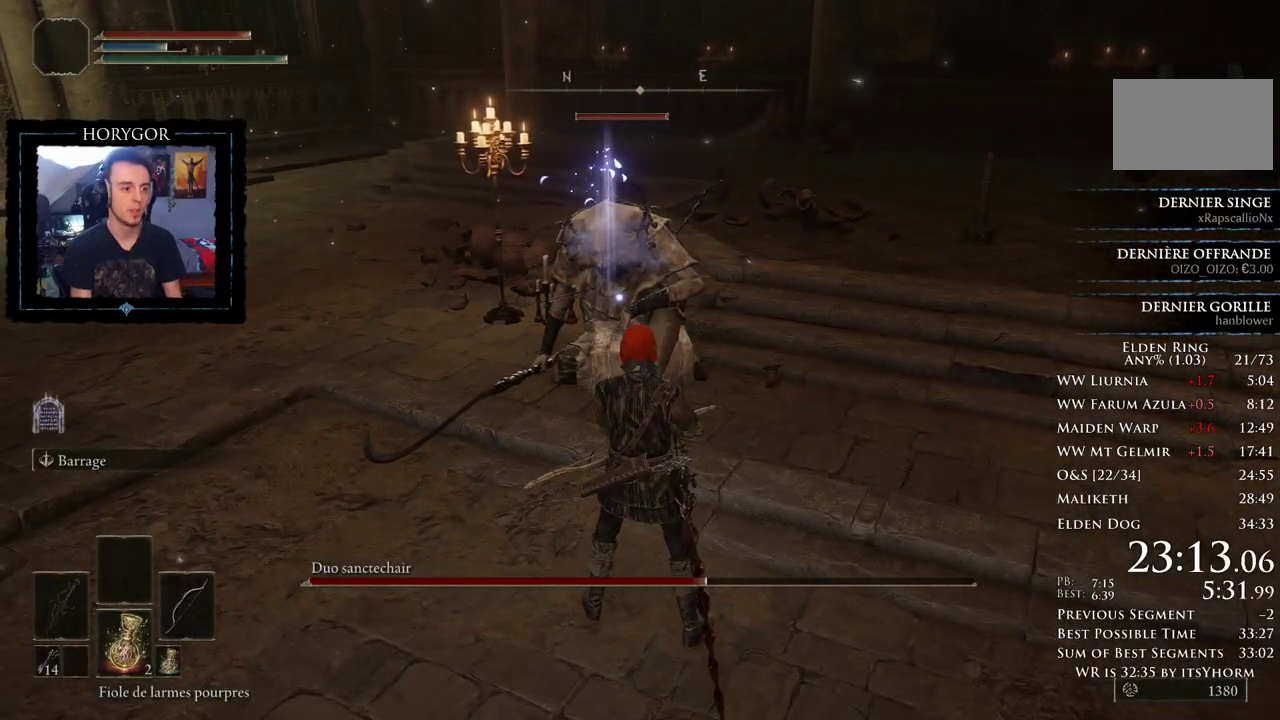
{"buttons": [], "left_stick": "center", "right_stick": "center"}
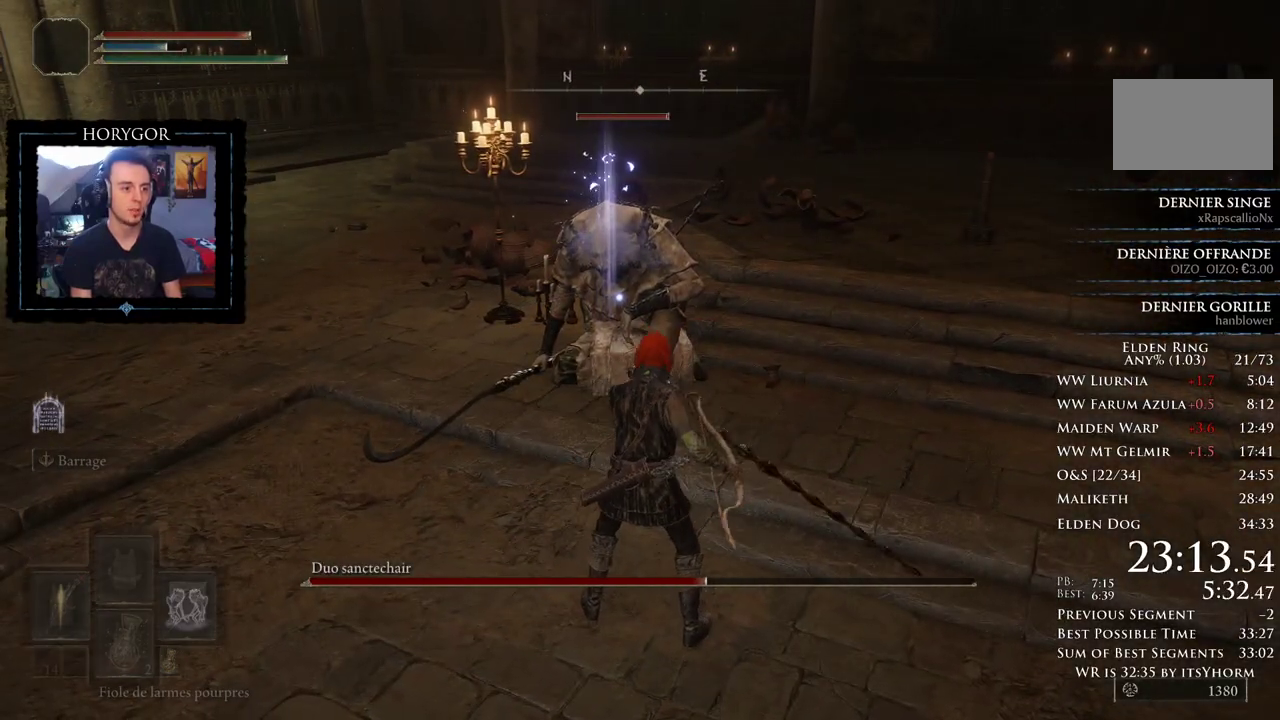
{"buttons": [], "left_stick": "center", "right_stick": "center"}
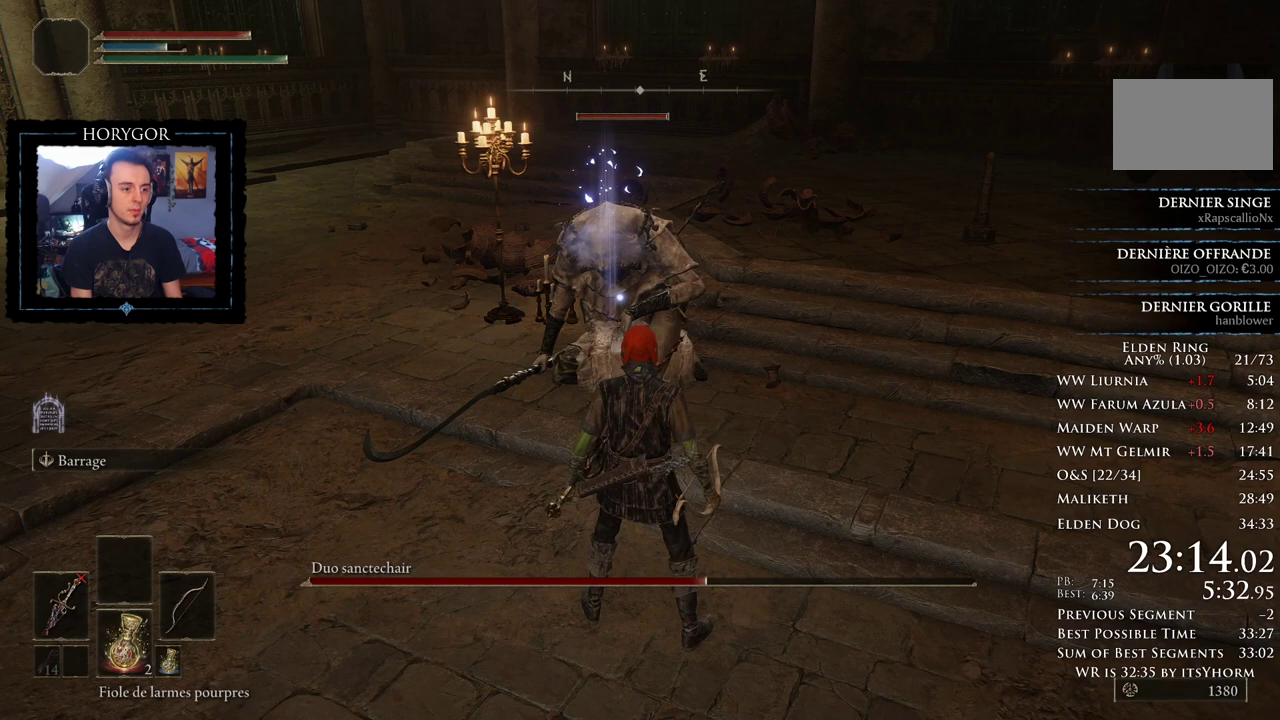
{"buttons": ["DPAD_RIGHT"], "left_stick": "center", "right_stick": "center"}
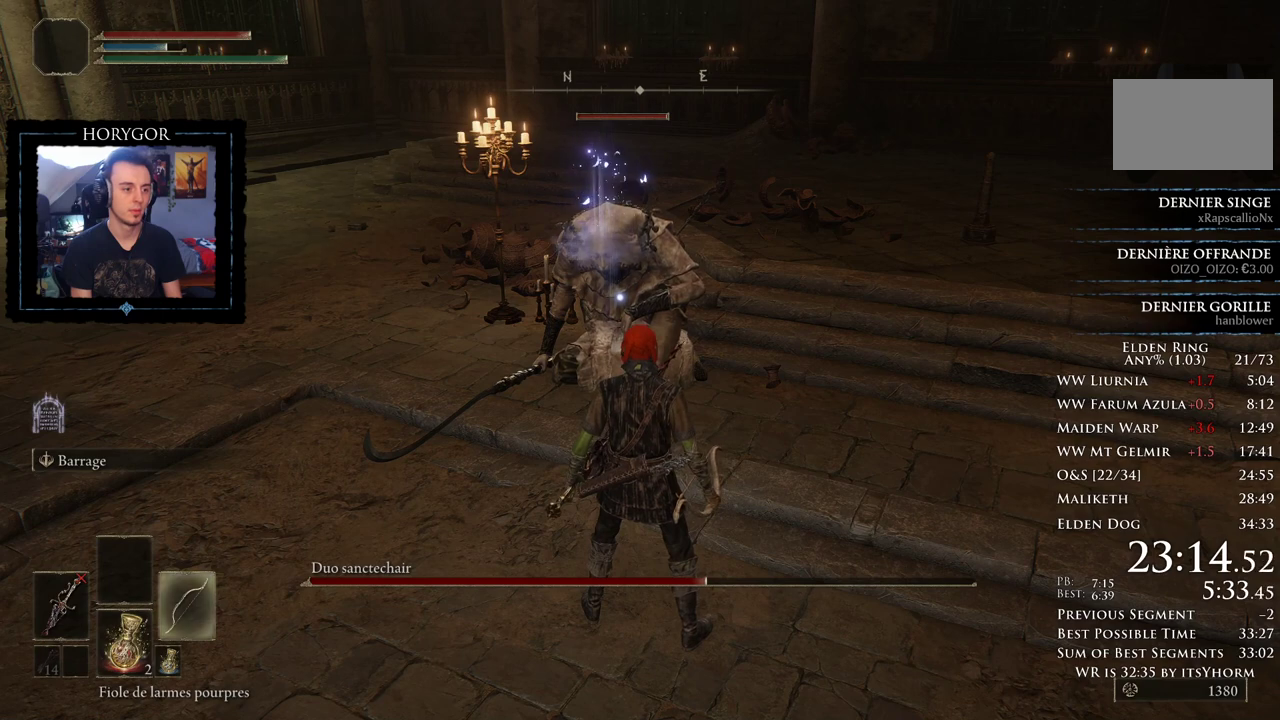
{"buttons": [], "left_stick": "center", "right_stick": "center"}
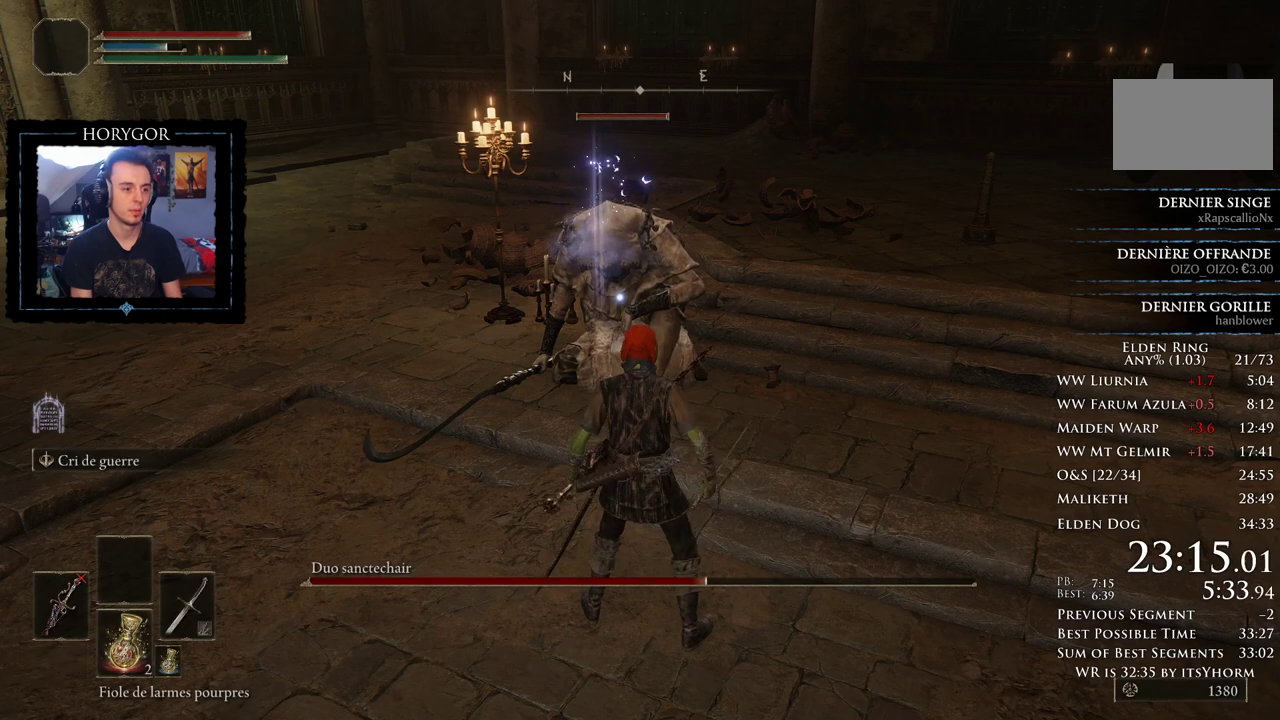
{"buttons": [], "left_stick": "center", "right_stick": "center"}
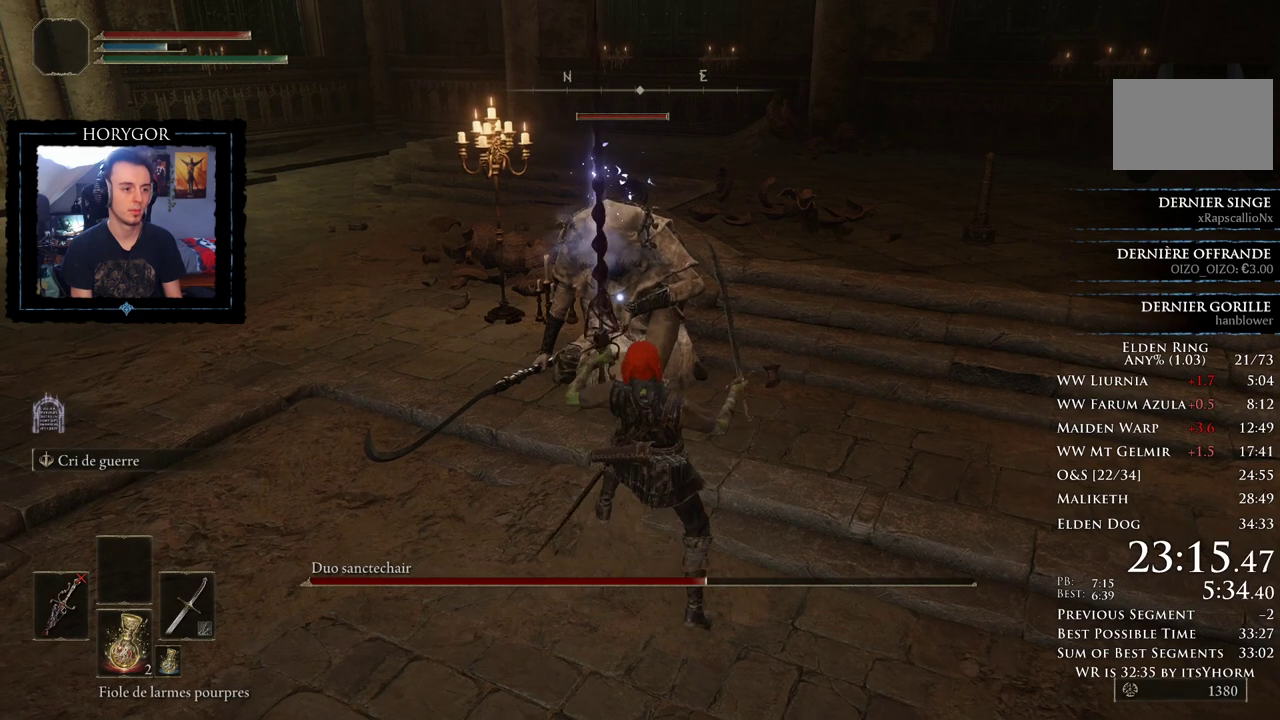
{"buttons": ["A"], "left_stick": "center", "right_stick": "center"}
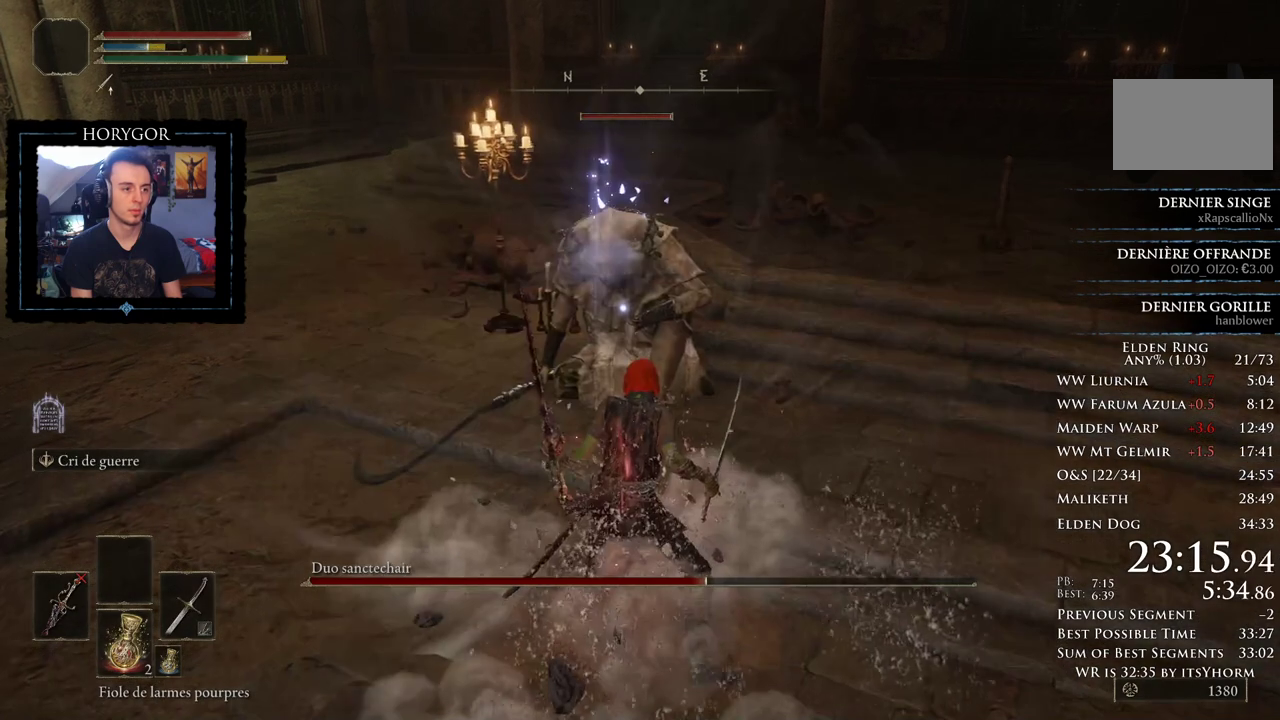
{"buttons": ["A"], "left_stick": "center", "right_stick": "center"}
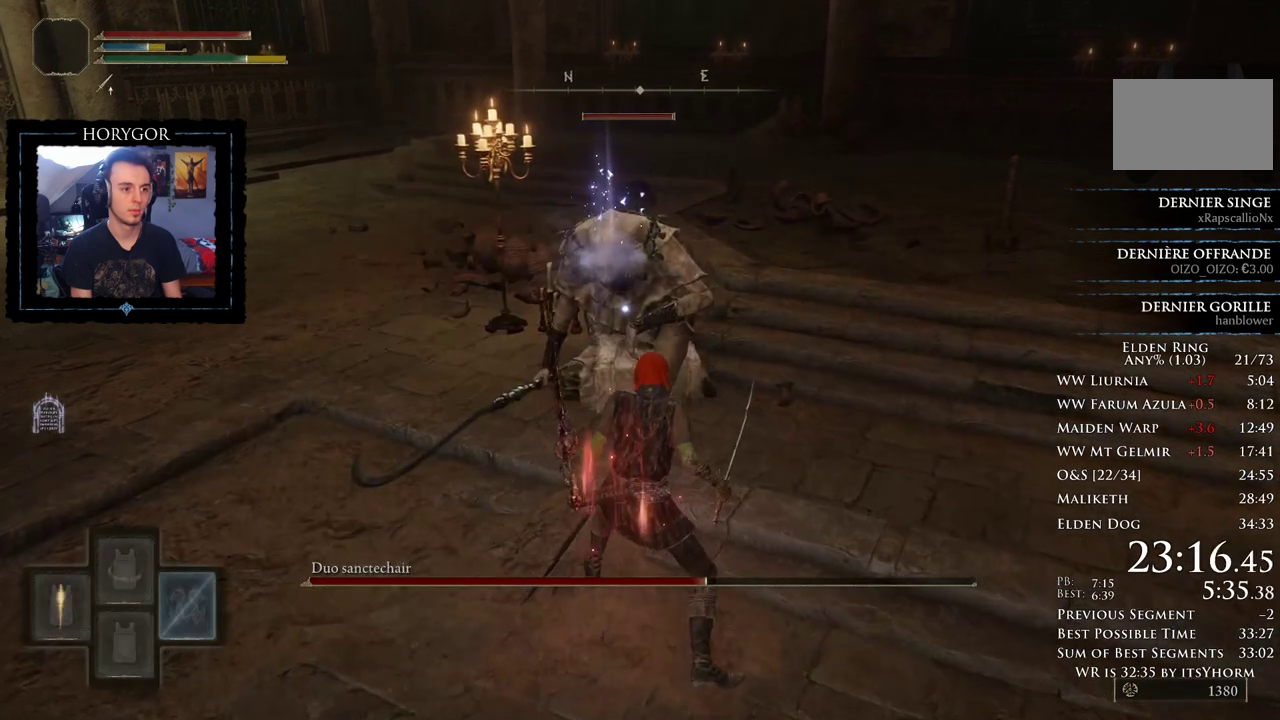
{"buttons": [], "left_stick": "center", "right_stick": "center"}
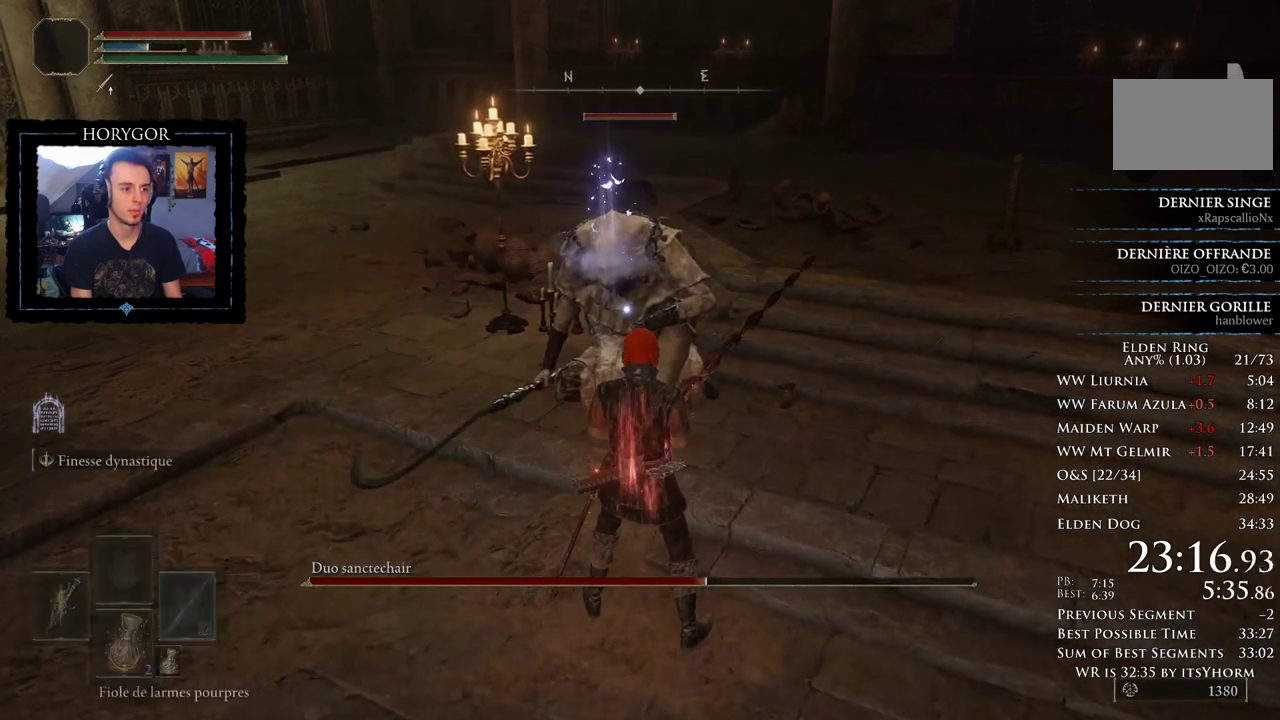
{"buttons": [], "left_stick": "center", "right_stick": "center"}
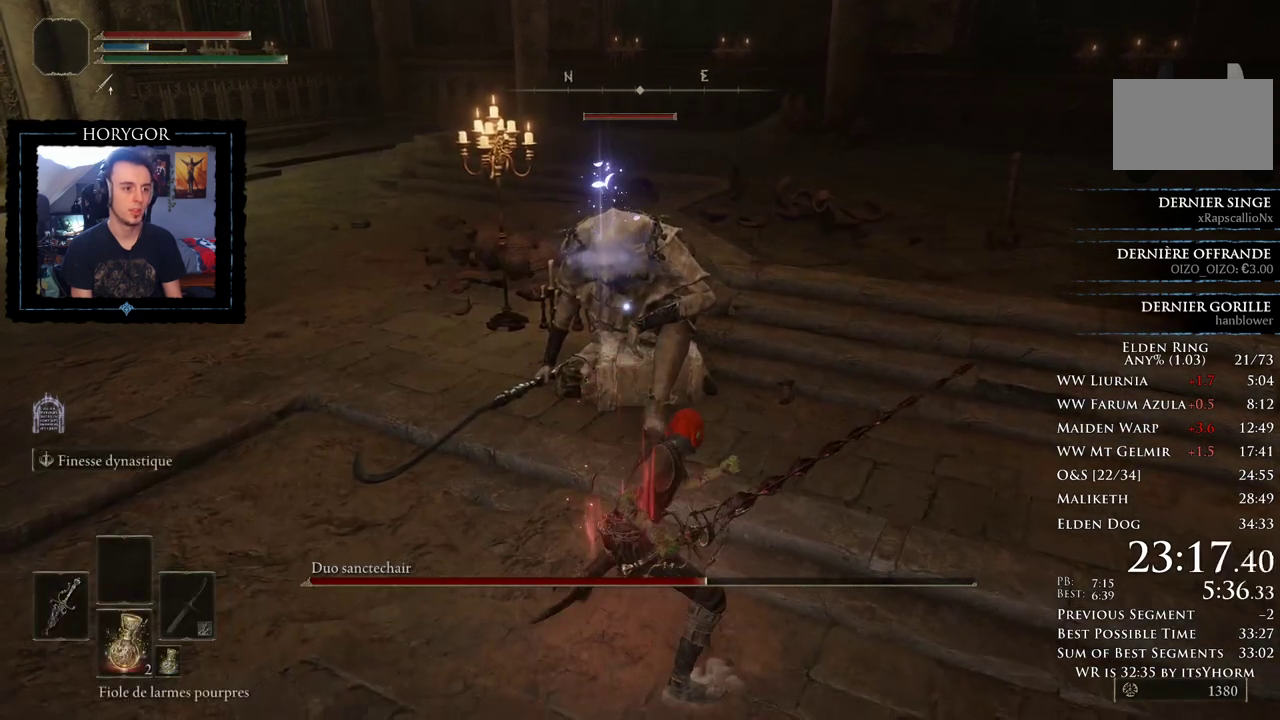
{"buttons": [], "left_stick": "center", "right_stick": "center"}
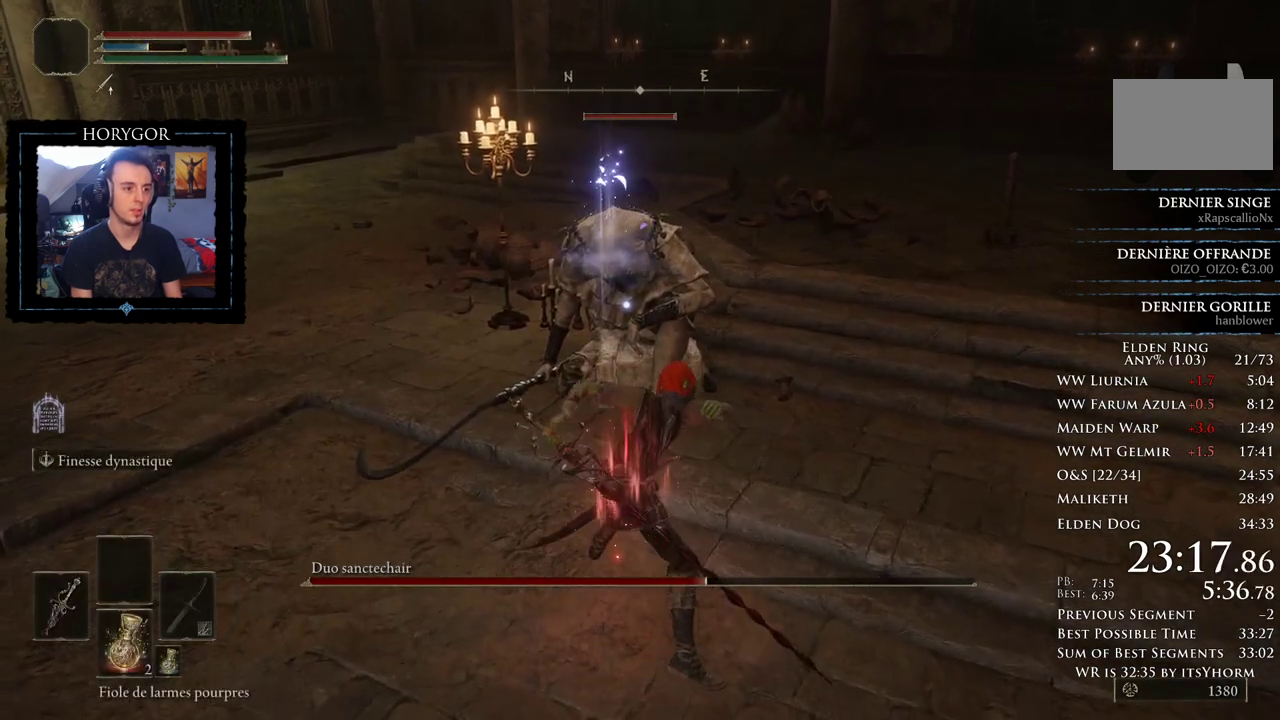
{"buttons": [], "left_stick": "center", "right_stick": "center"}
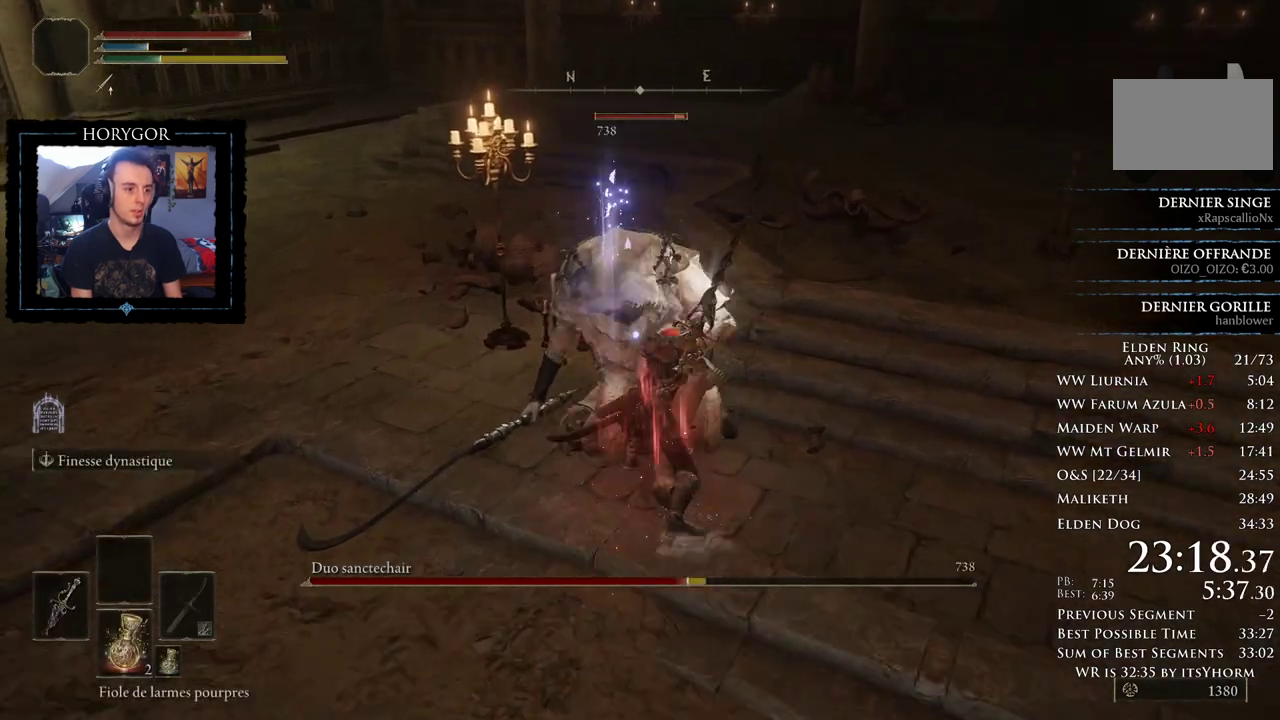
{"buttons": [], "left_stick": "center", "right_stick": "center"}
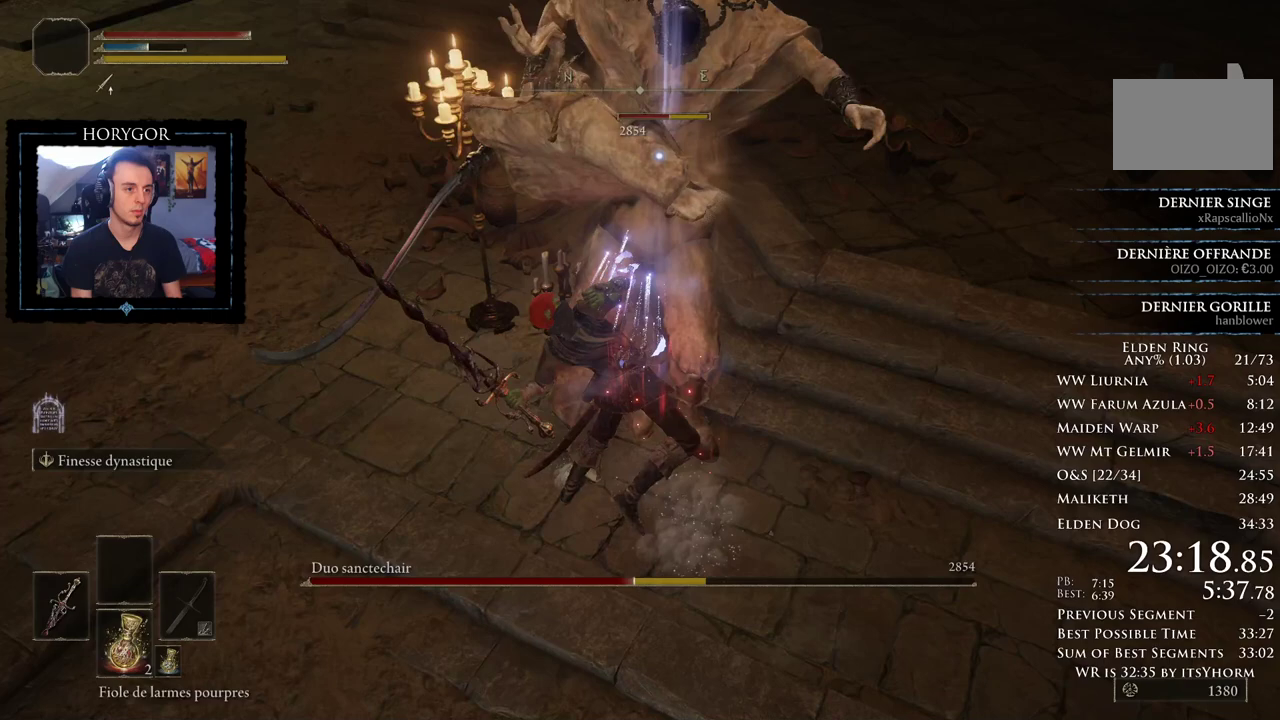
{"buttons": [], "left_stick": "center", "right_stick": "center"}